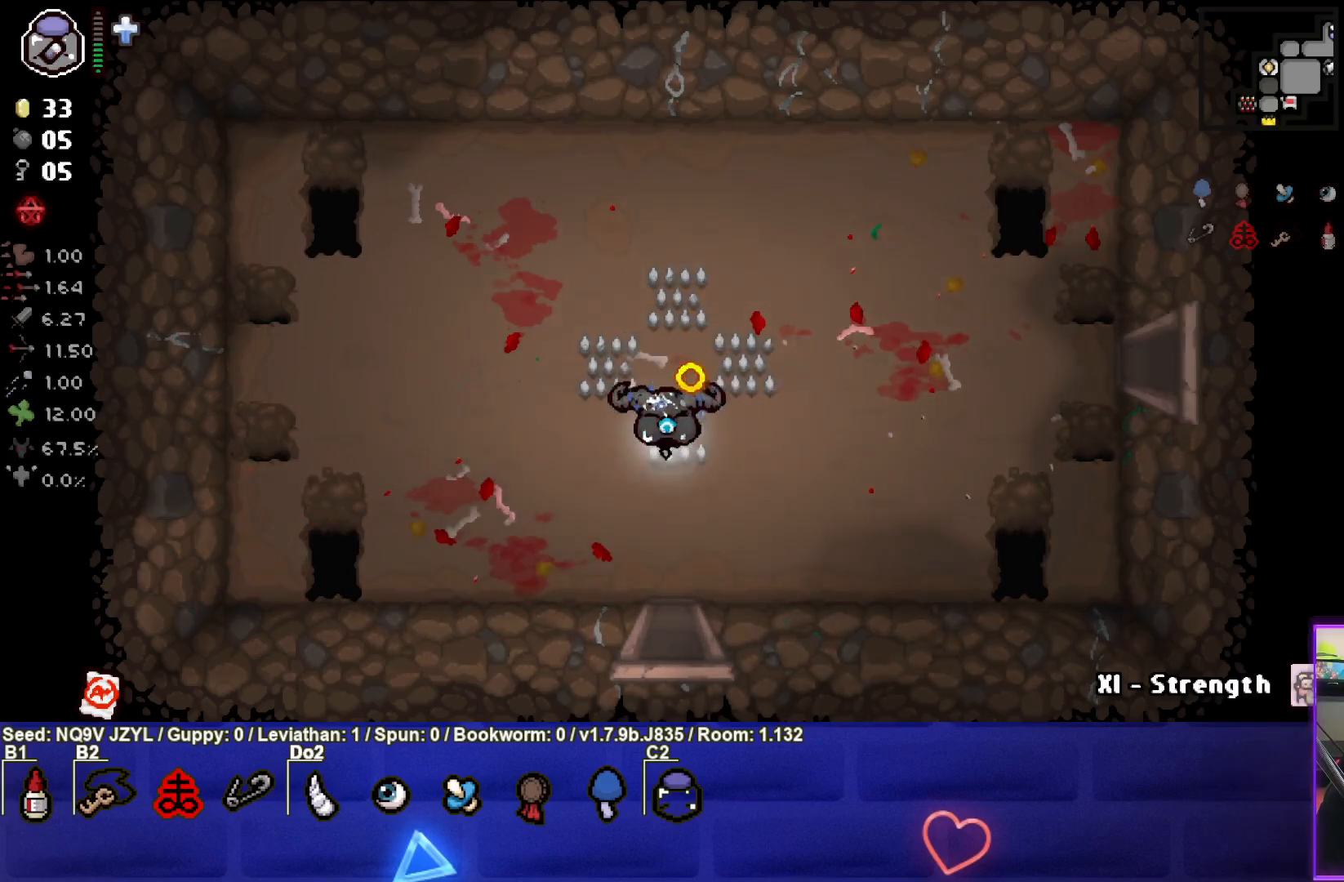
Gameplay with a controller (PlayStation layout); each line is a JSON object with the inputs held at the frame after it. "events" lists button and stick changes between this image and that frame as [ms after this image, input, new state], when the widget could be followed in between. Not read: right_stick.
{"buttons": ["CROSS"], "left_stick": "down", "events": []}
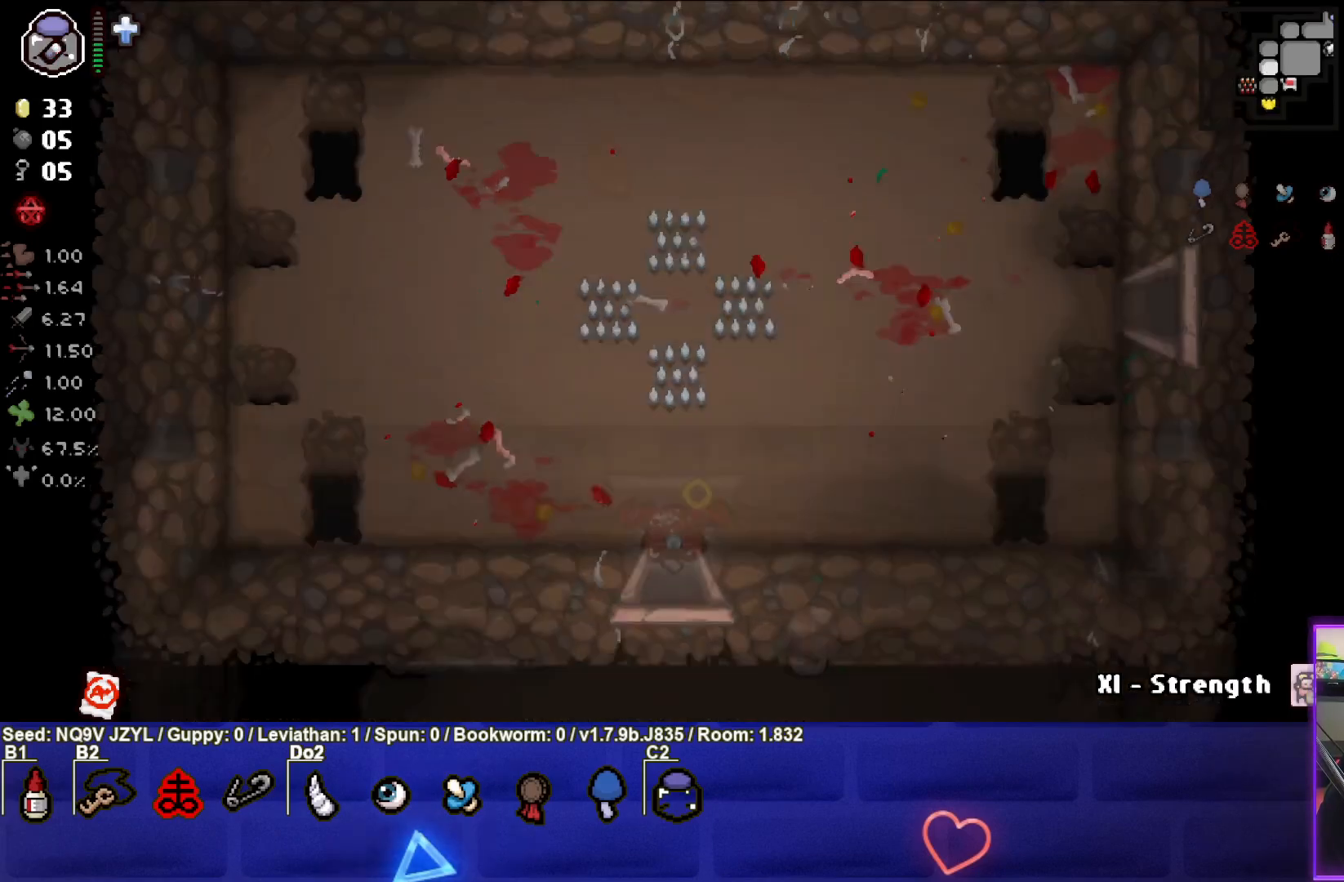
{"buttons": ["CROSS"], "left_stick": "center", "events": [[17, "left_stick", "center"]]}
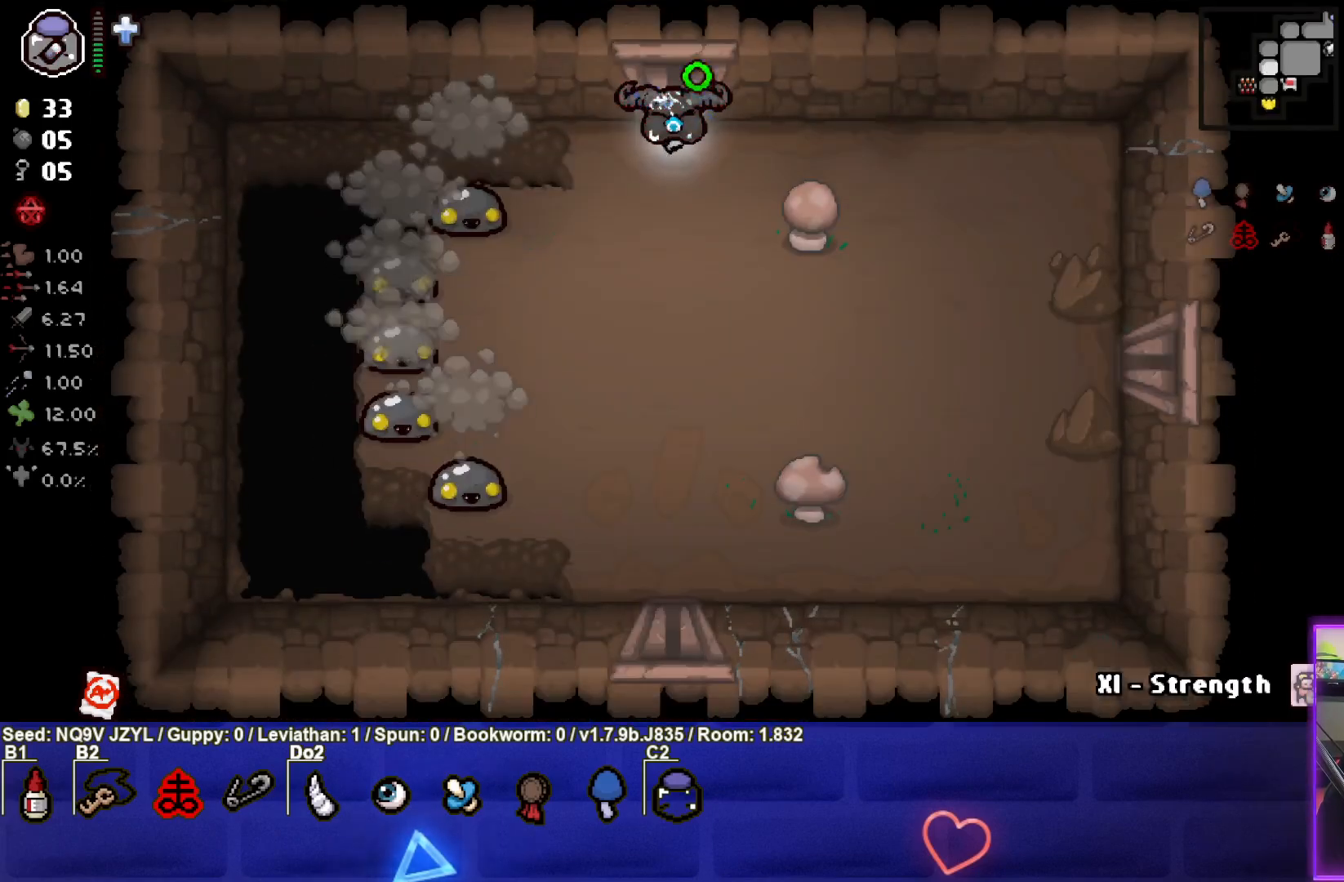
{"buttons": [], "left_stick": "down", "events": [[17, "left_stick", "down-left"], [50, "SQUARE", "down"], [117, "CROSS", "up"], [233, "left_stick", "down"], [267, "SQUARE", "up"]]}
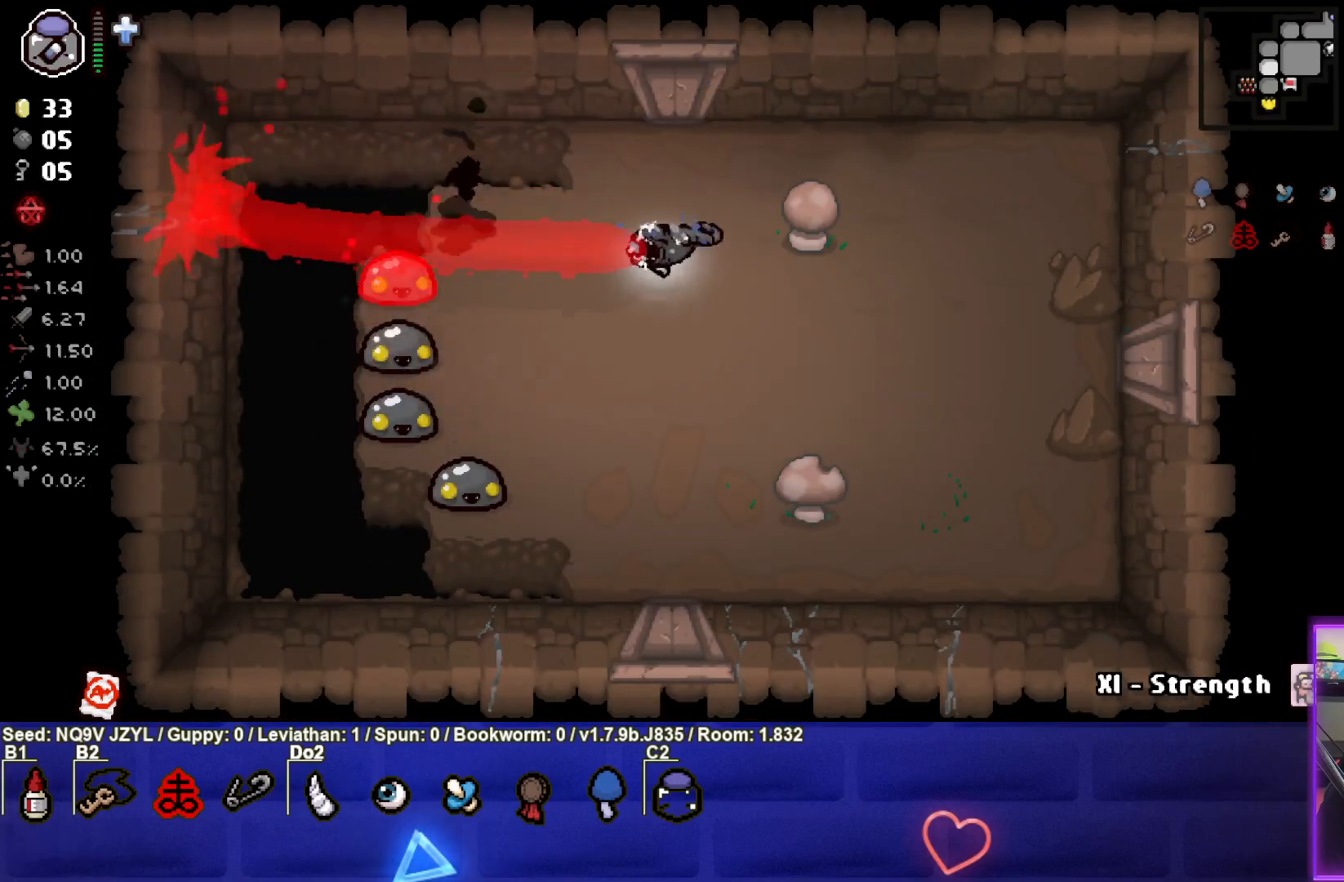
{"buttons": ["SQUARE"], "left_stick": "right", "events": [[267, "left_stick", "down-right"], [417, "SQUARE", "down"], [450, "left_stick", "right"]]}
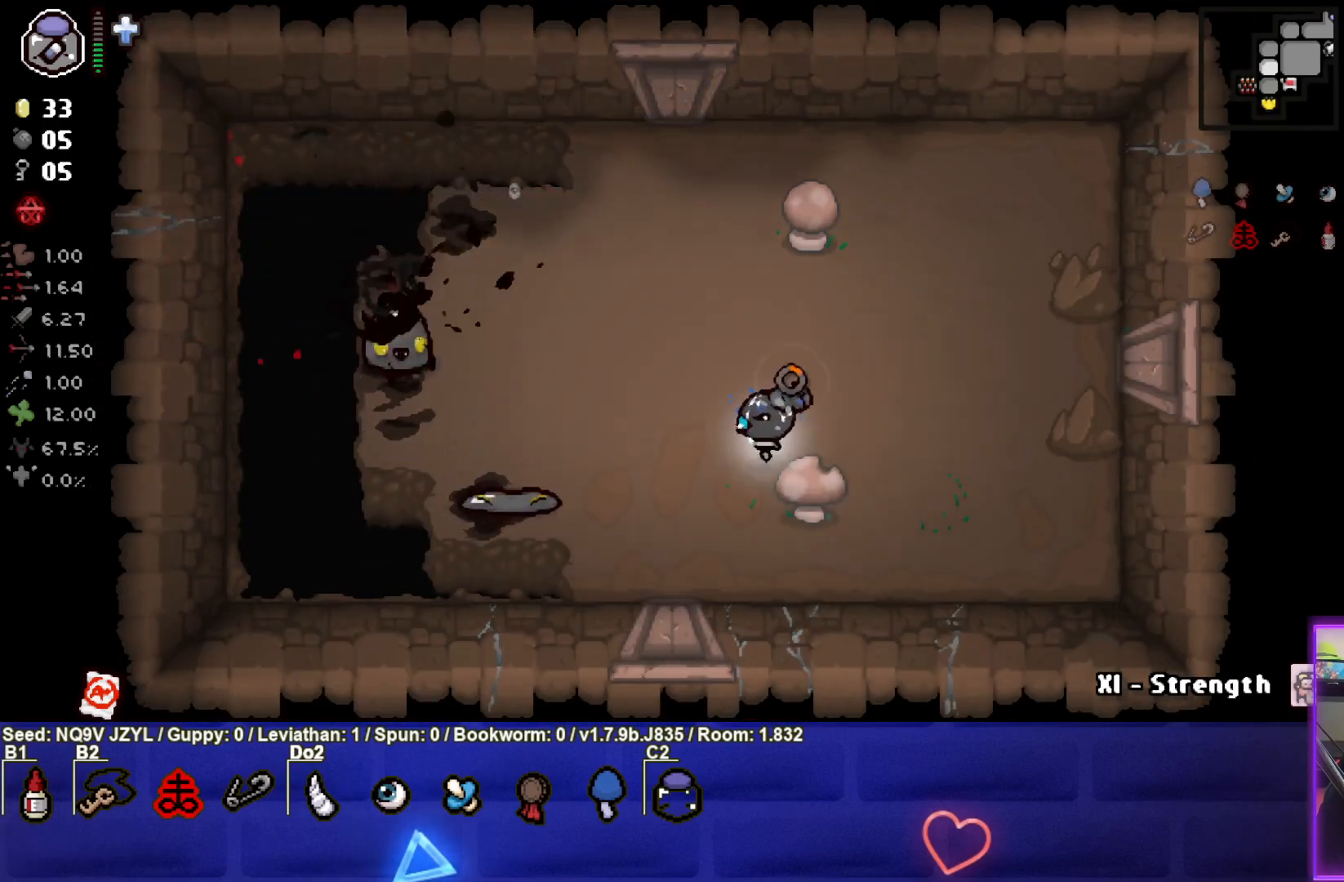
{"buttons": ["SQUARE"], "left_stick": "right", "events": []}
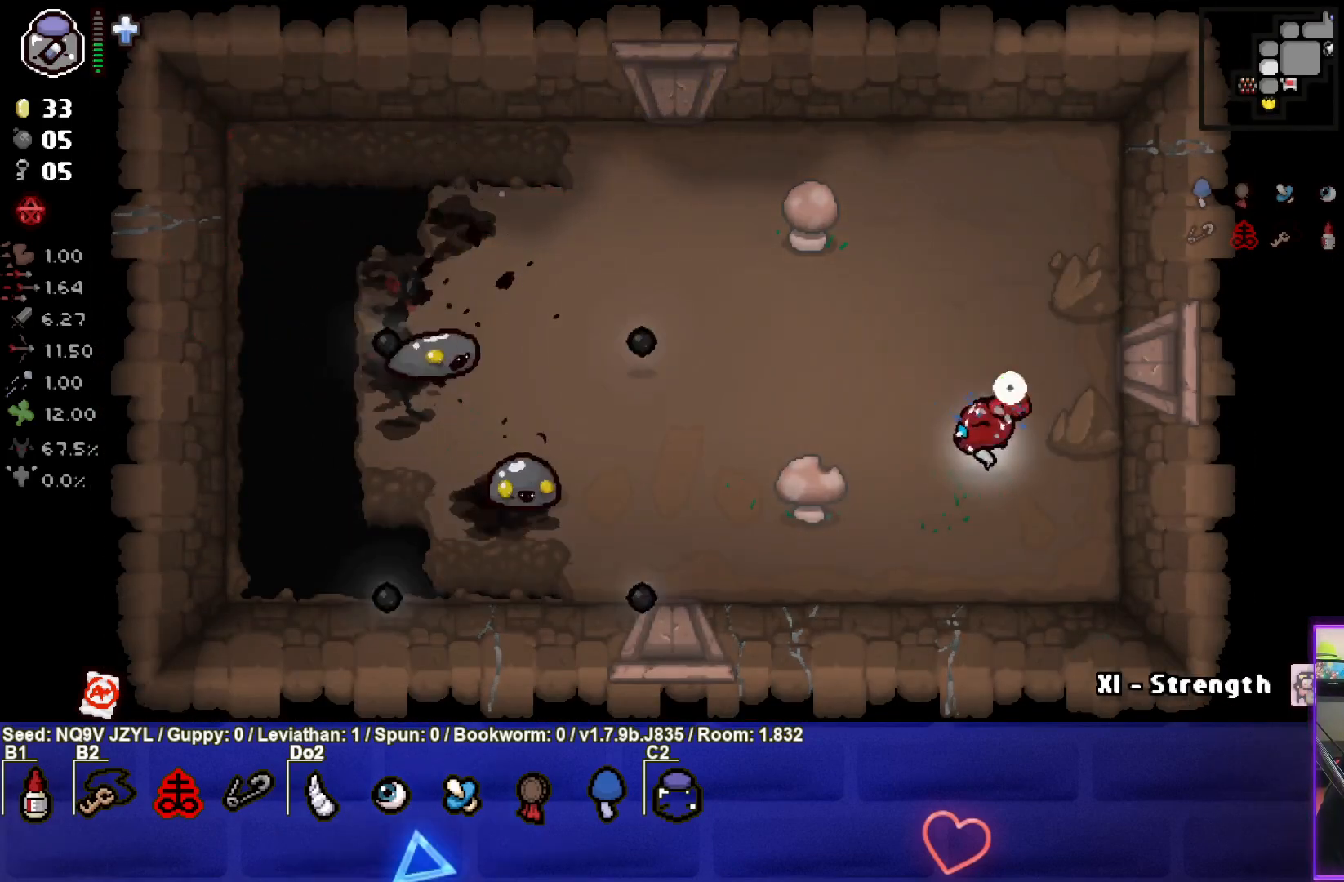
{"buttons": [], "left_stick": "up-left", "events": [[50, "left_stick", "center"], [183, "left_stick", "down-left"], [350, "SQUARE", "up"], [383, "left_stick", "up-left"]]}
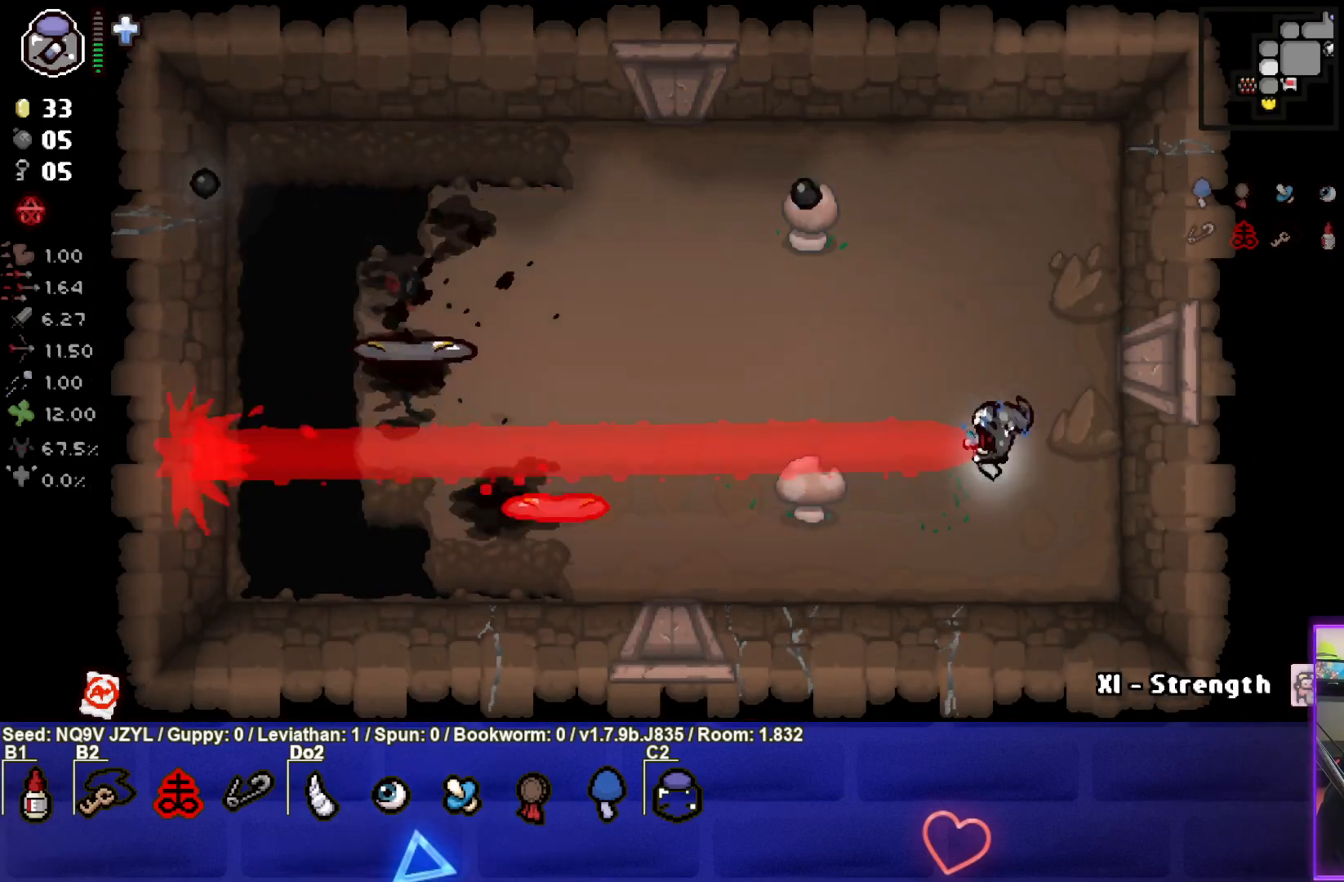
{"buttons": [], "left_stick": "down-right", "events": [[367, "left_stick", "center"], [433, "left_stick", "down-right"]]}
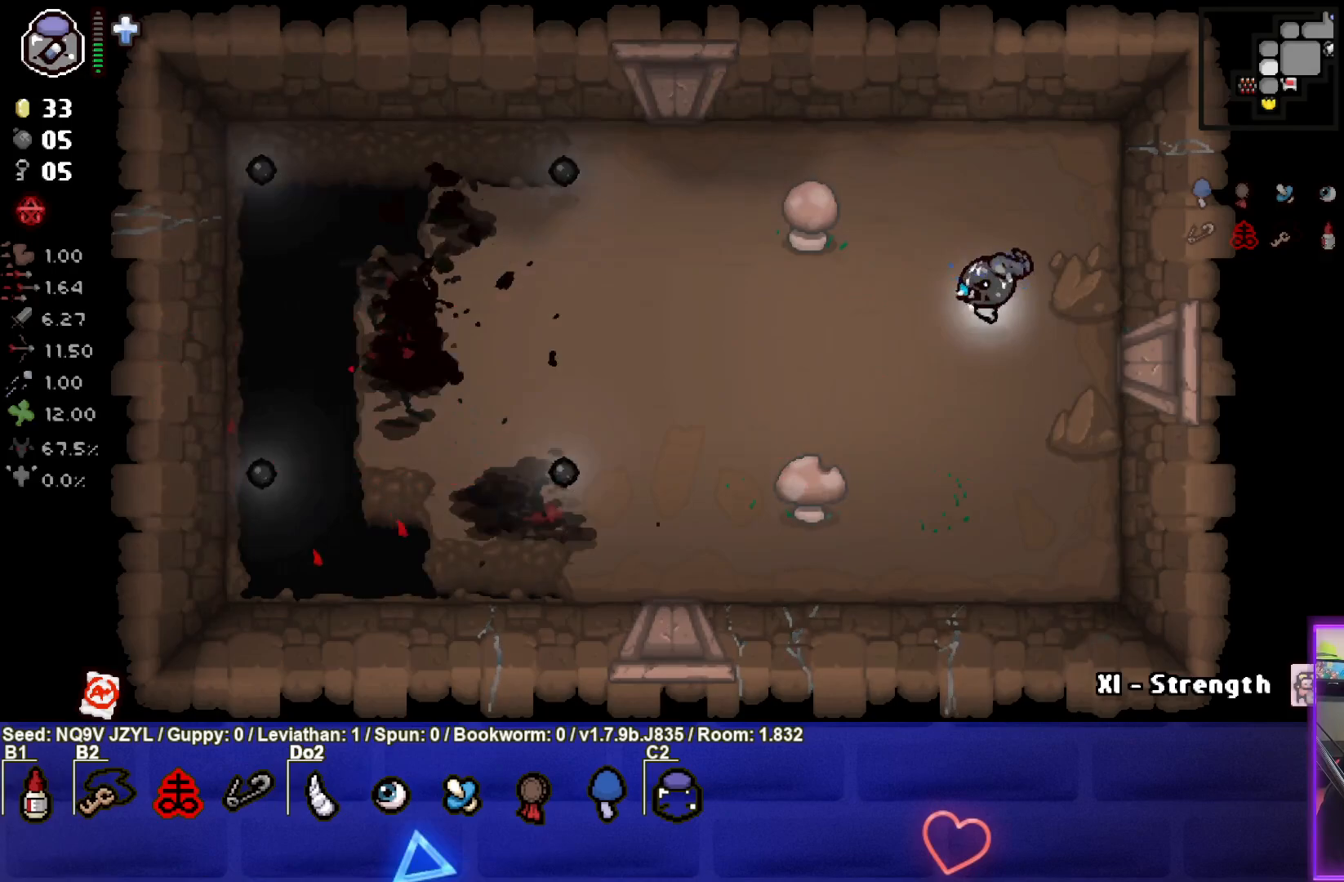
{"buttons": [], "left_stick": "center", "events": [[100, "left_stick", "center"], [233, "left_stick", "down-left"], [467, "left_stick", "center"]]}
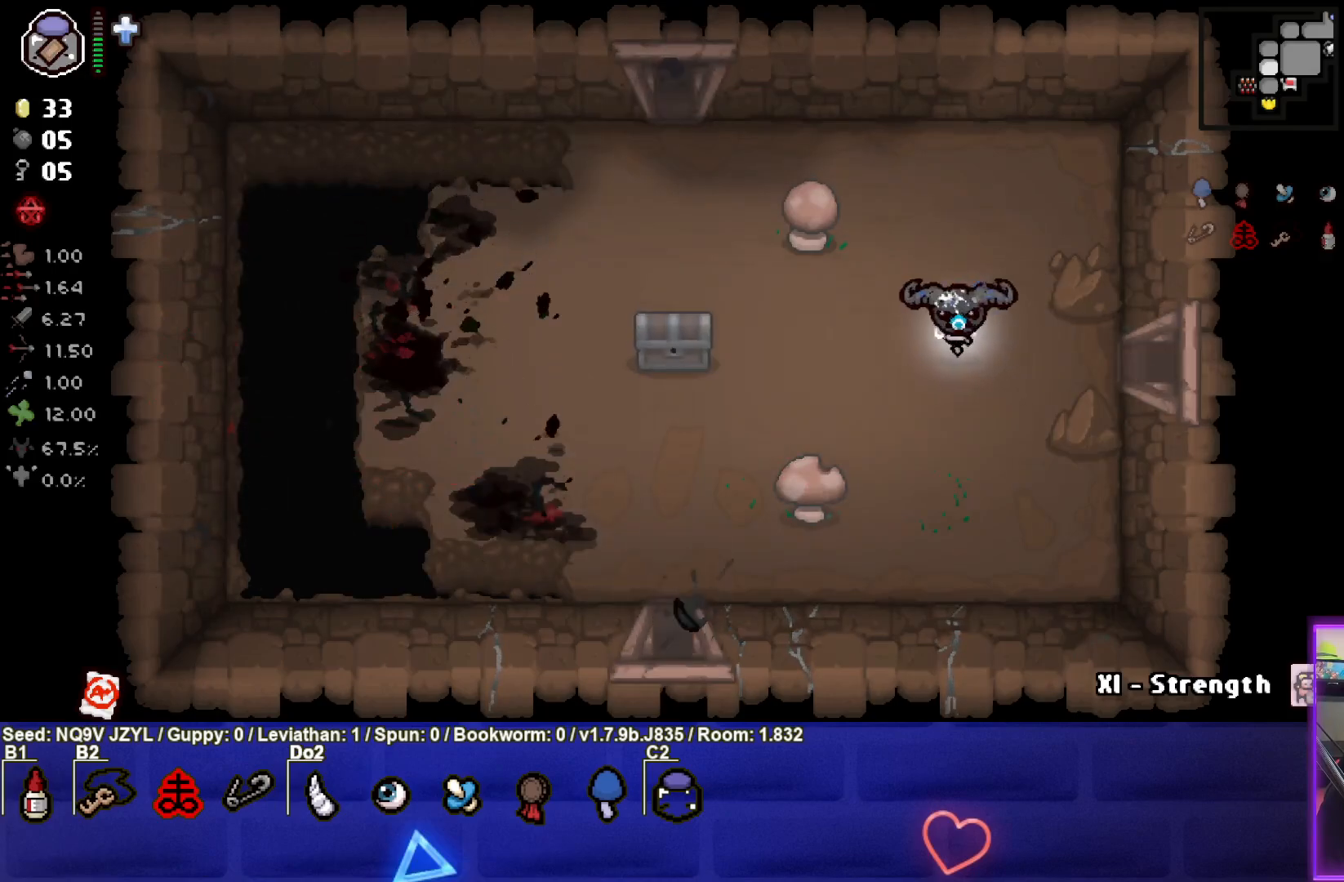
{"buttons": [], "left_stick": "center", "events": [[150, "left_stick", "up-left"], [167, "L2", "down"], [317, "L2", "up"], [367, "left_stick", "center"]]}
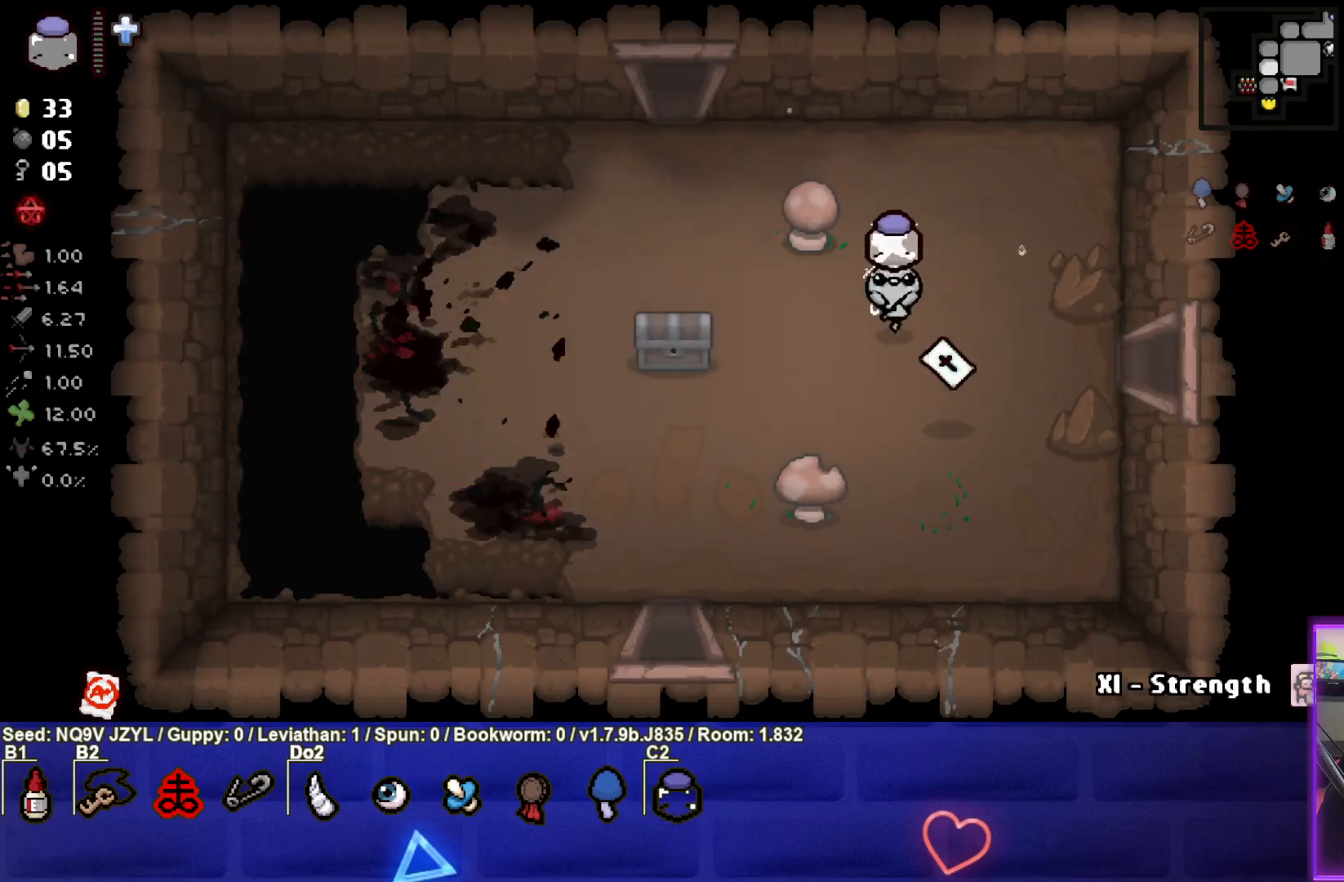
{"buttons": [], "left_stick": "center", "events": [[267, "left_stick", "down-right"], [500, "left_stick", "center"]]}
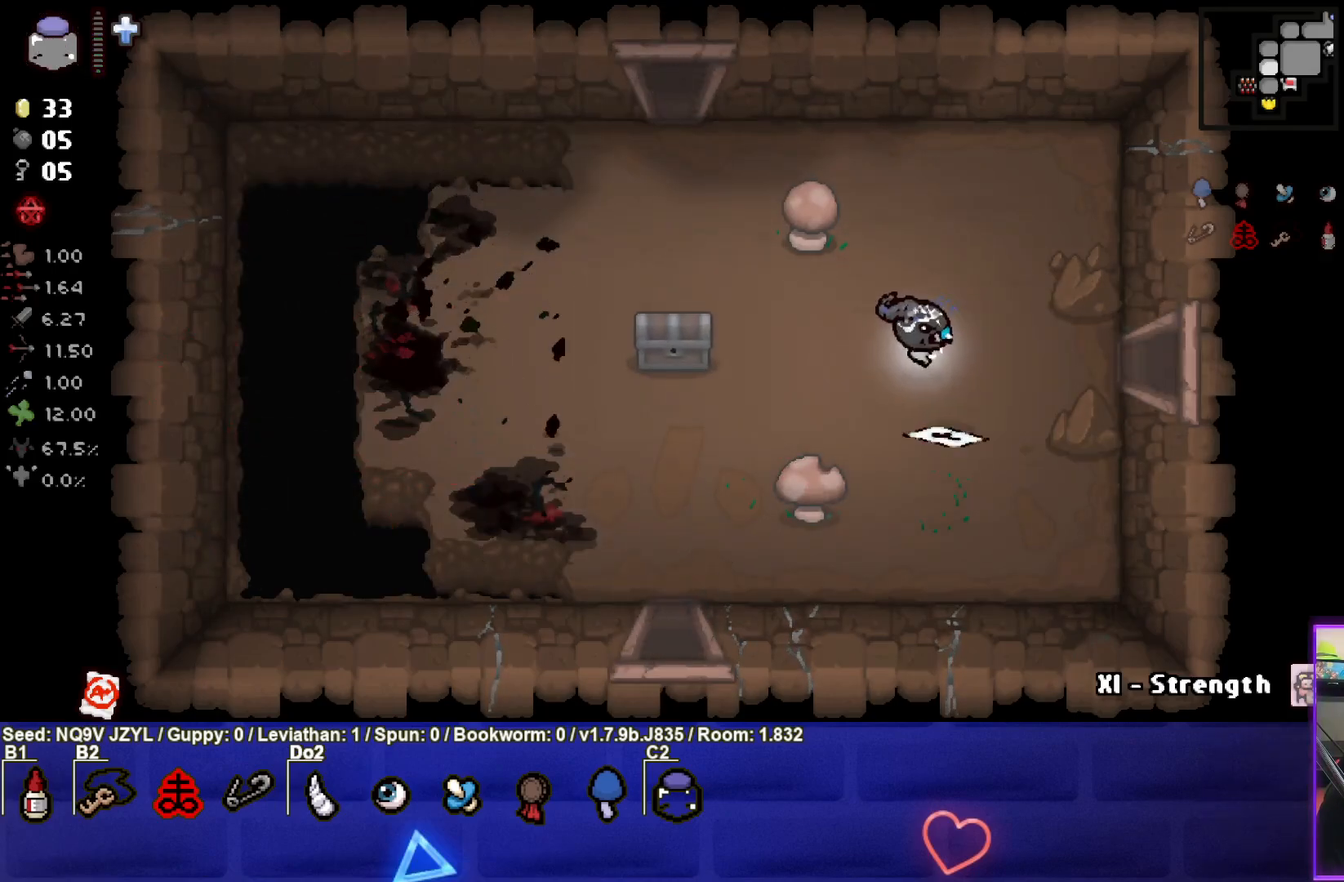
{"buttons": [], "left_stick": "left", "events": [[117, "left_stick", "down-left"], [350, "left_stick", "left"]]}
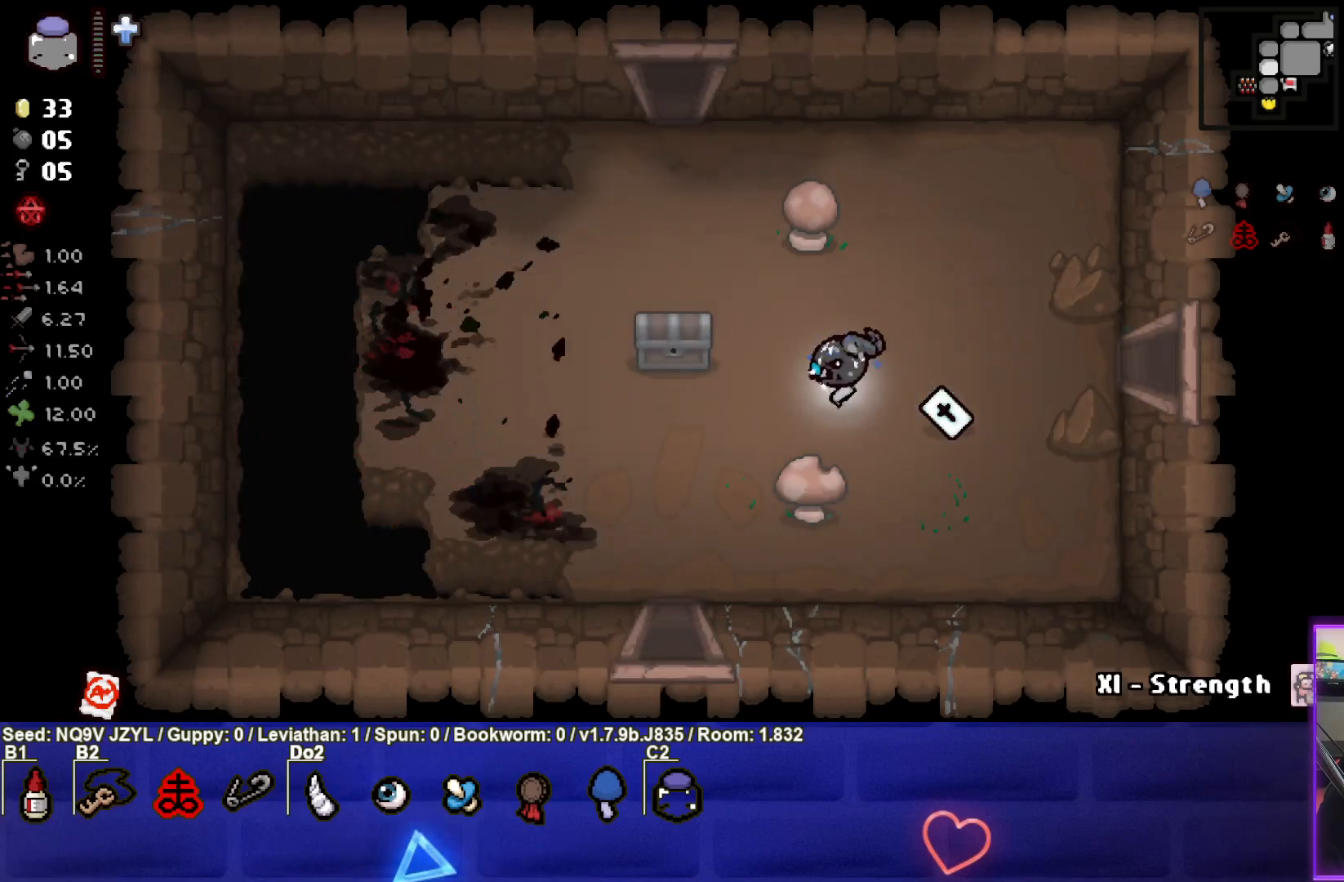
{"buttons": [], "left_stick": "down-right", "events": [[450, "left_stick", "down"], [500, "left_stick", "down-right"]]}
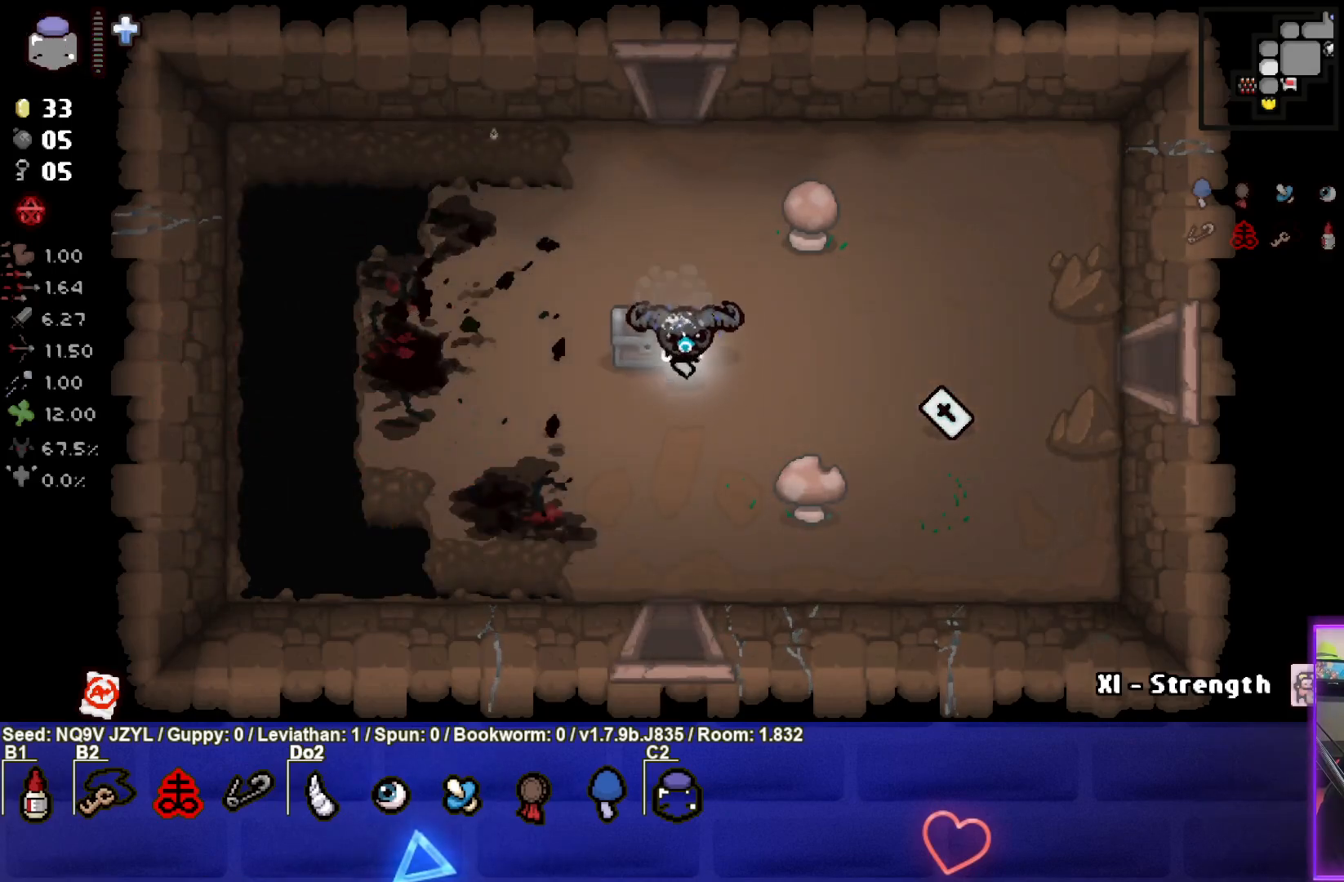
{"buttons": [], "left_stick": "right", "events": [[150, "left_stick", "right"]]}
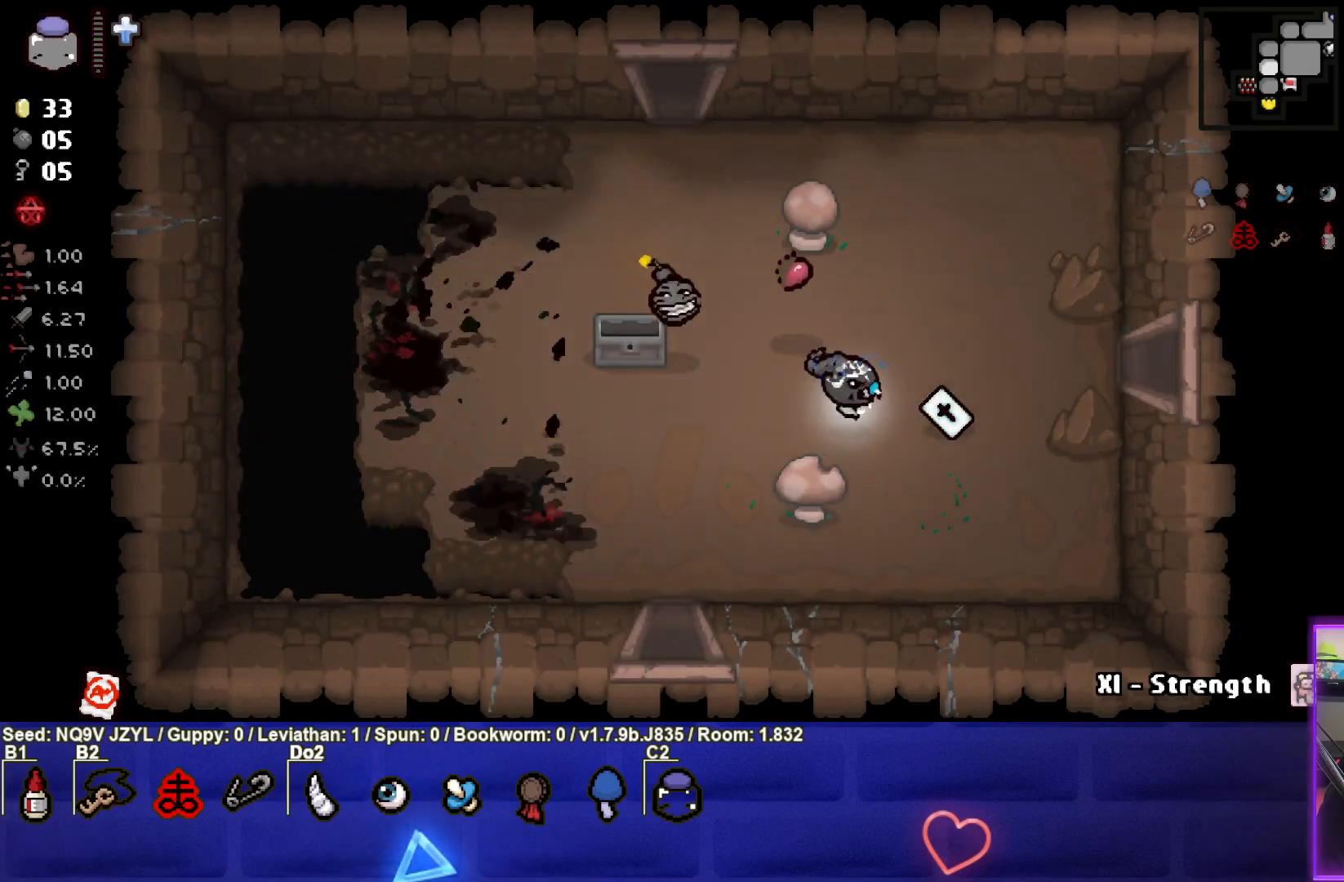
{"buttons": [], "left_stick": "down-right", "events": [[217, "left_stick", "down-right"]]}
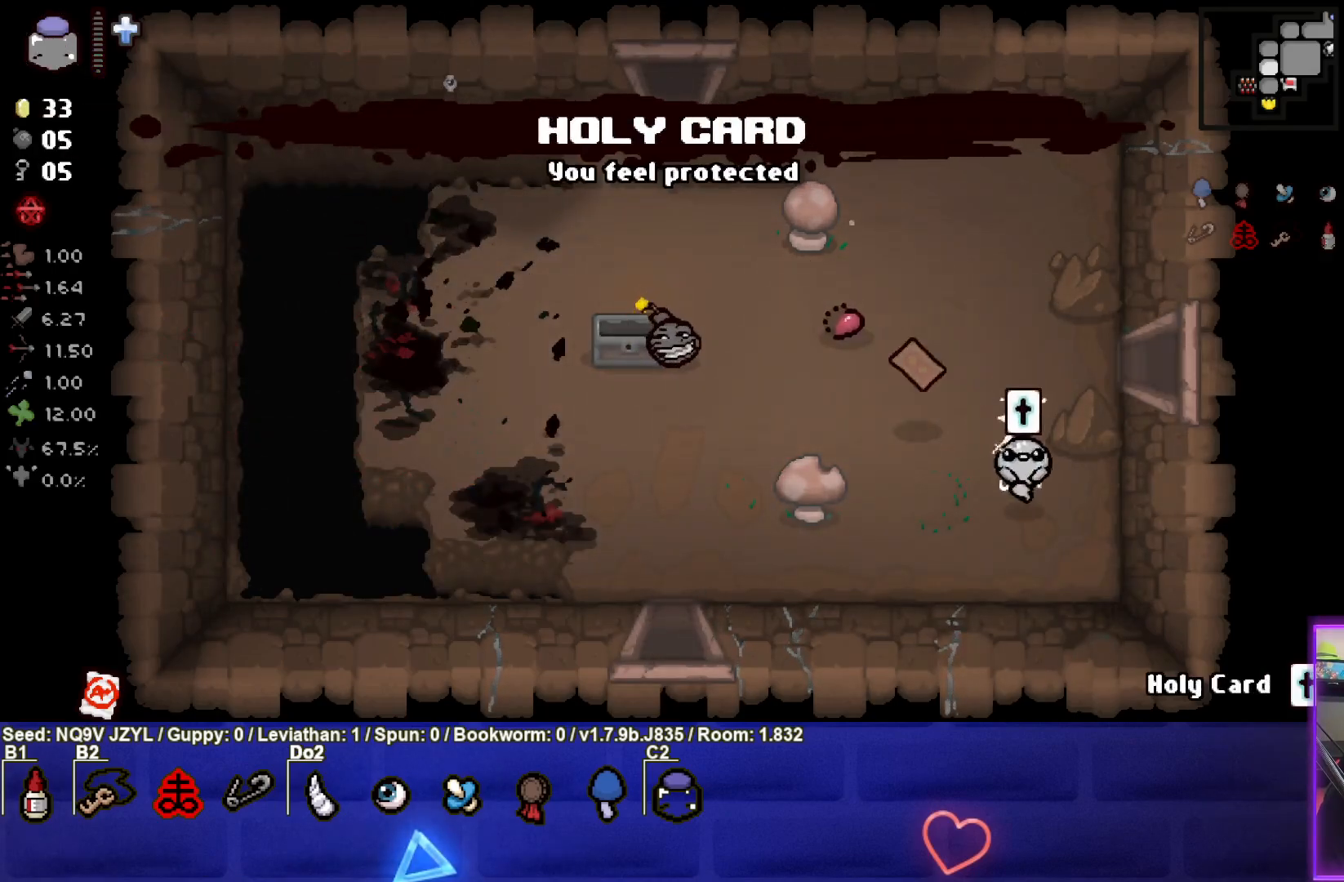
{"buttons": [], "left_stick": "center", "events": [[267, "left_stick", "center"]]}
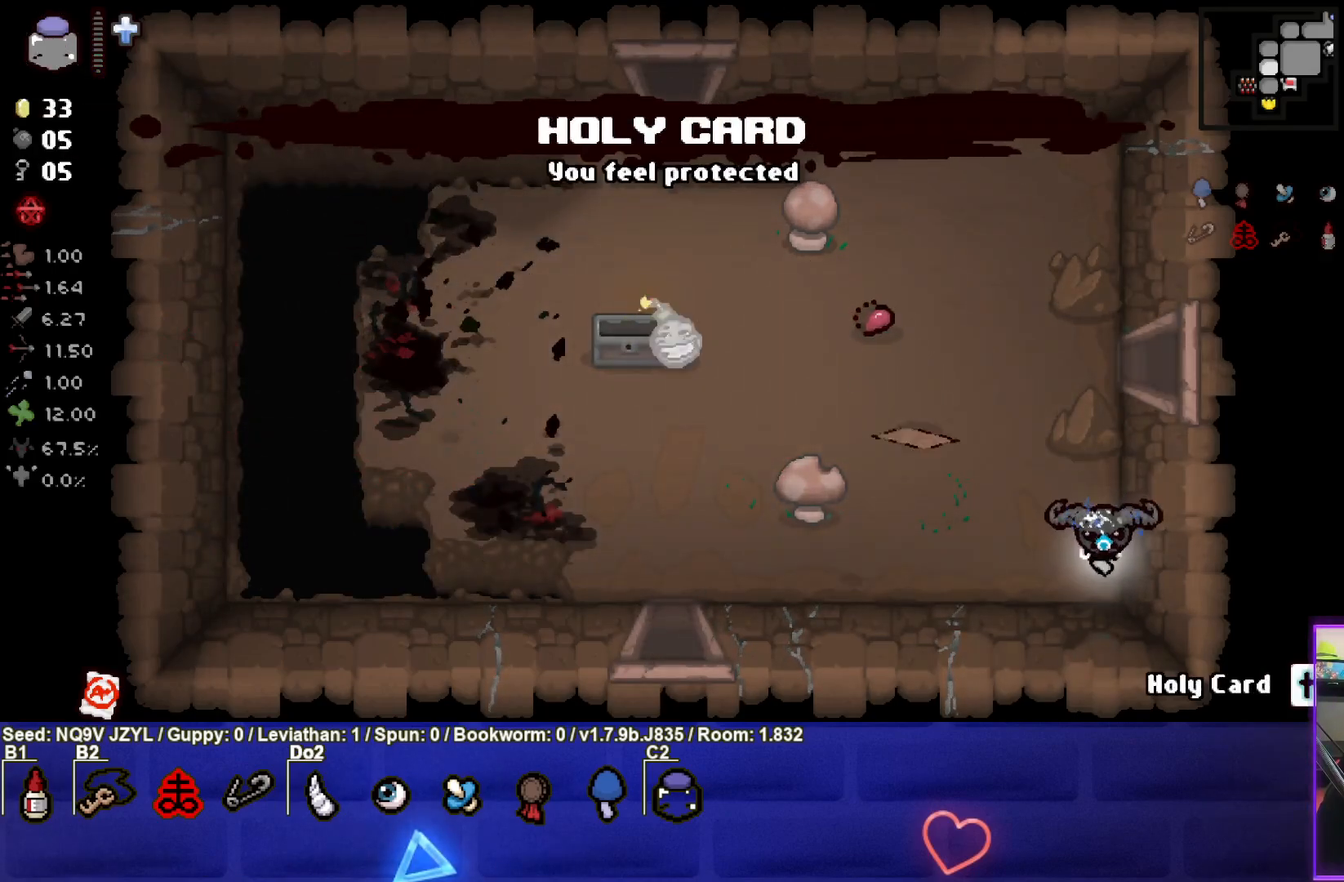
{"buttons": [], "left_stick": "left", "events": [[383, "left_stick", "left"]]}
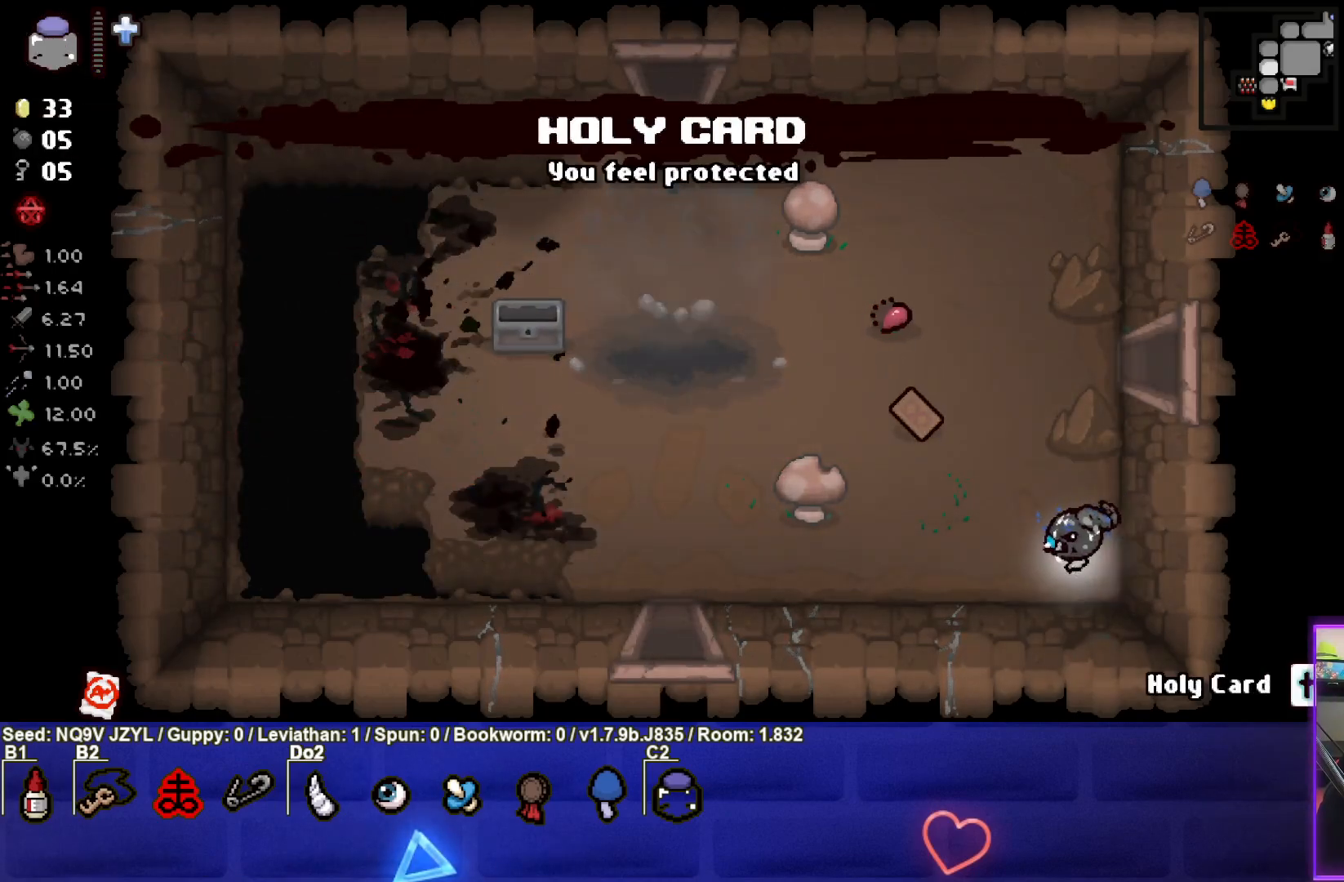
{"buttons": [], "left_stick": "center", "events": [[450, "left_stick", "center"]]}
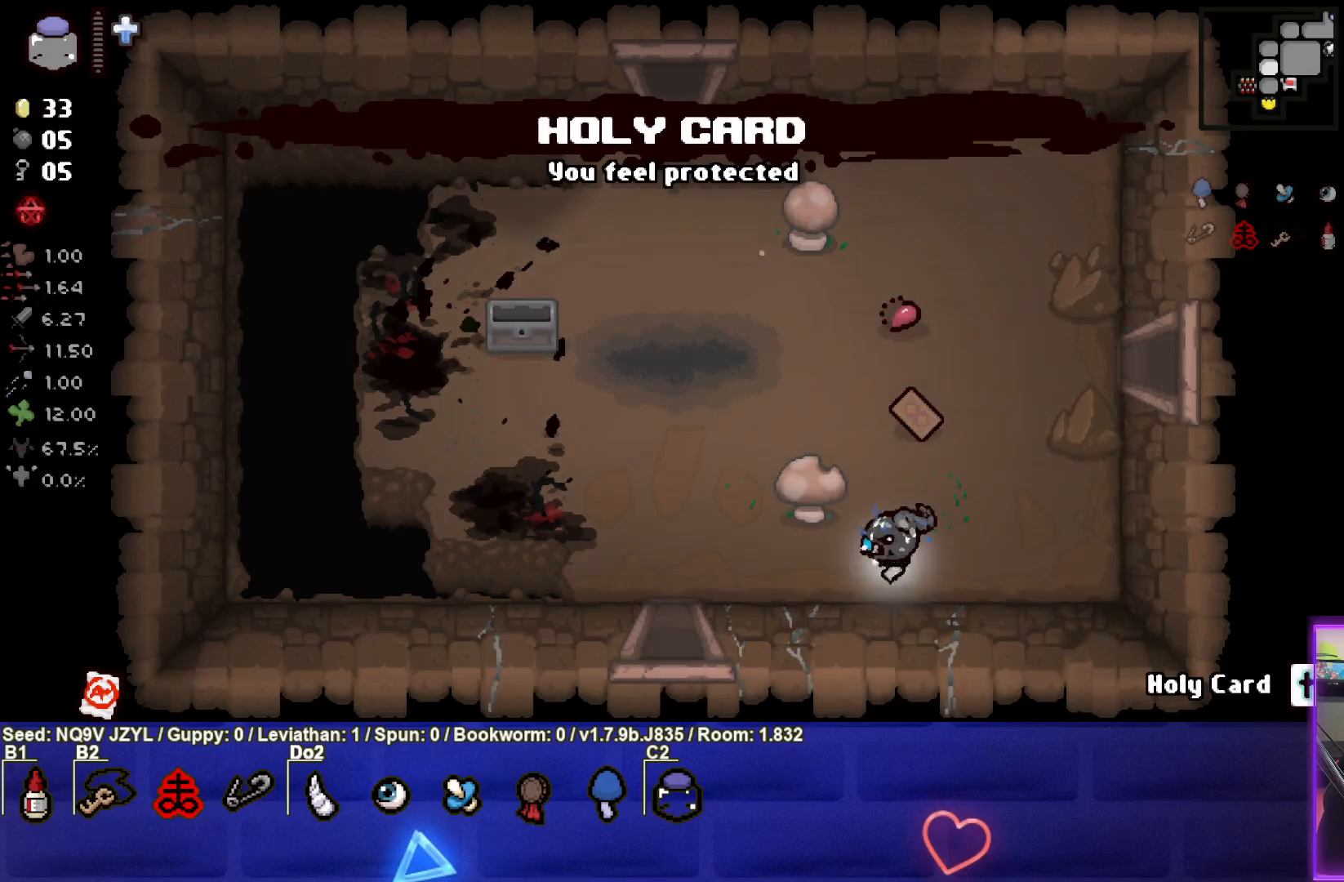
{"buttons": ["SELECT"], "left_stick": "down-left", "events": [[133, "SELECT", "down"], [133, "left_stick", "down-left"]]}
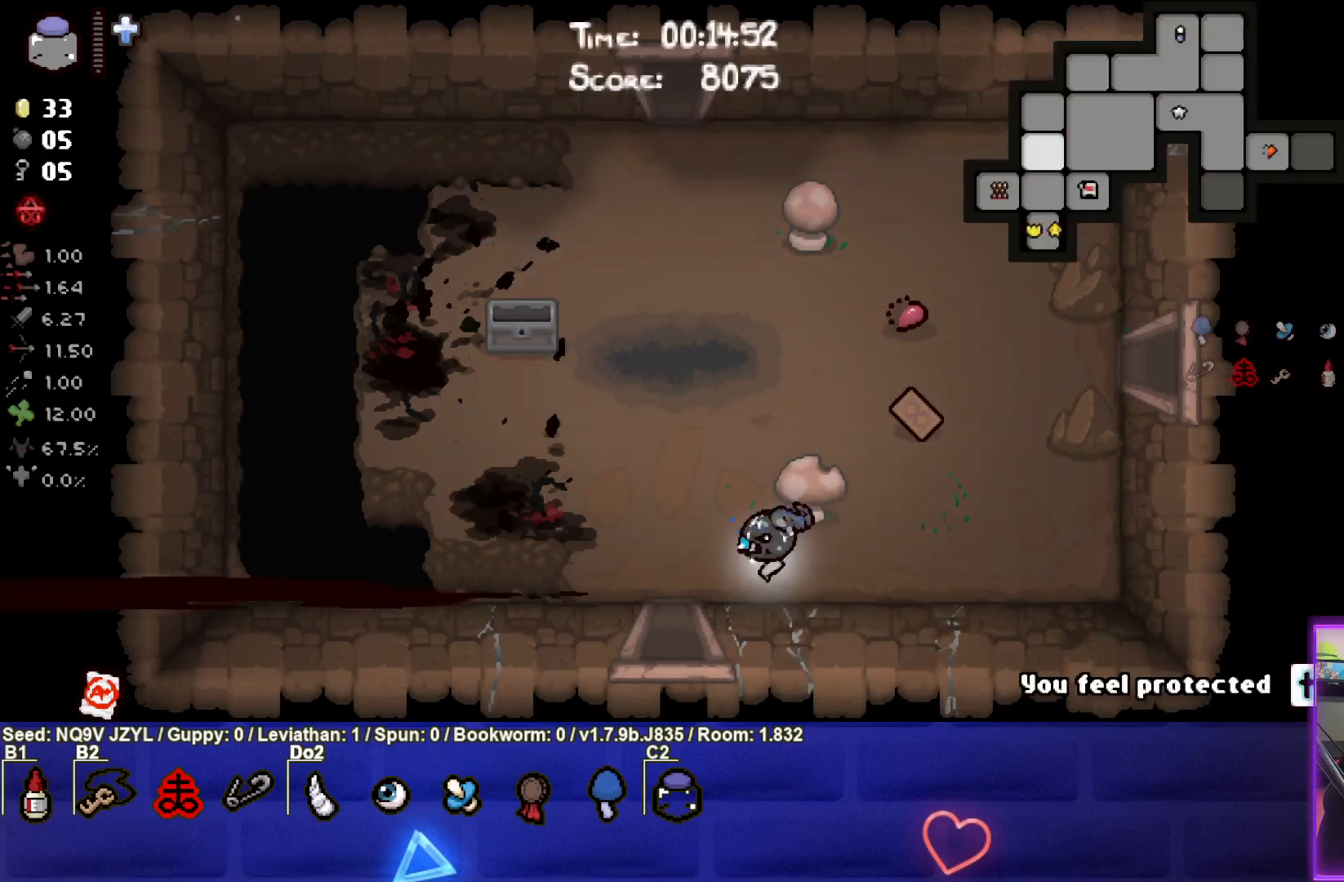
{"buttons": ["SELECT"], "left_stick": "up", "events": [[233, "left_stick", "center"], [333, "left_stick", "up"]]}